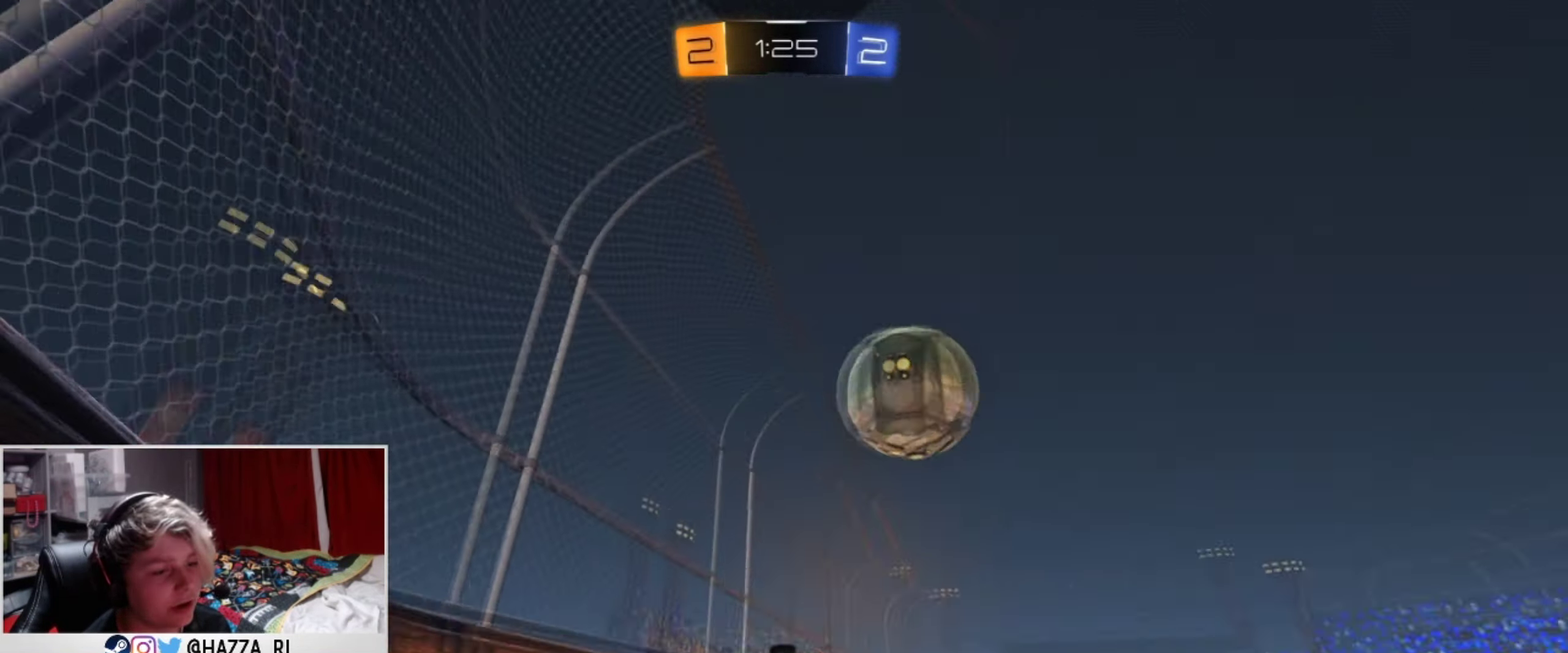
Gameplay with a controller (PlayStation layout); each line is a JSON object with the inputs held at the frame after it (dt_ms = milliseconds from this image to that frame). "events" lists button and stick changes between this image and that frame as [ms after this image, input, new state], when the widget could be followed in between. This document gives stick clicks only as held states, not as events. Not read: R1.
{"dt_ms": 500, "buttons": ["R2"], "left_stick": "left", "right_stick": "center", "events": [[100, "R2", "down"]]}
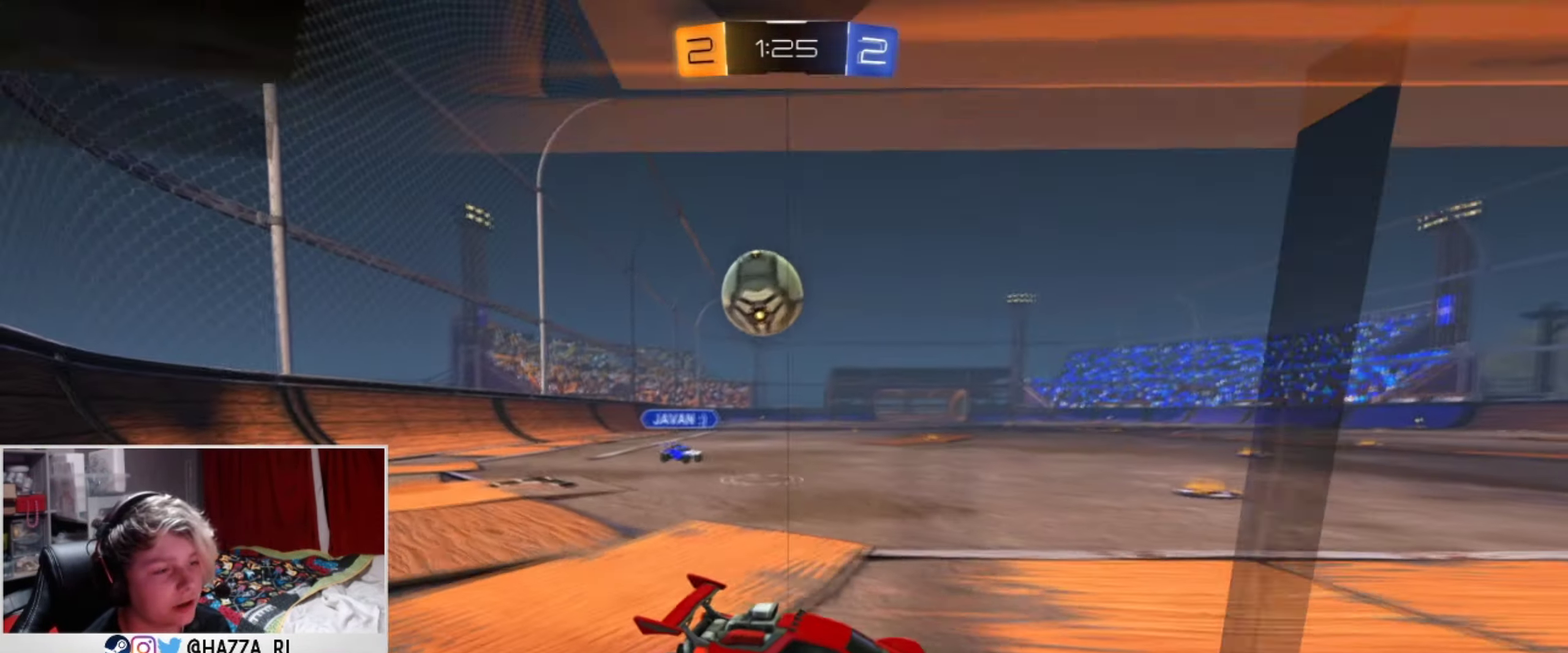
{"dt_ms": 401, "buttons": ["R2"], "left_stick": "center", "right_stick": "center", "events": [[184, "L1", "down"], [217, "left_stick", "center"], [384, "L1", "up"]]}
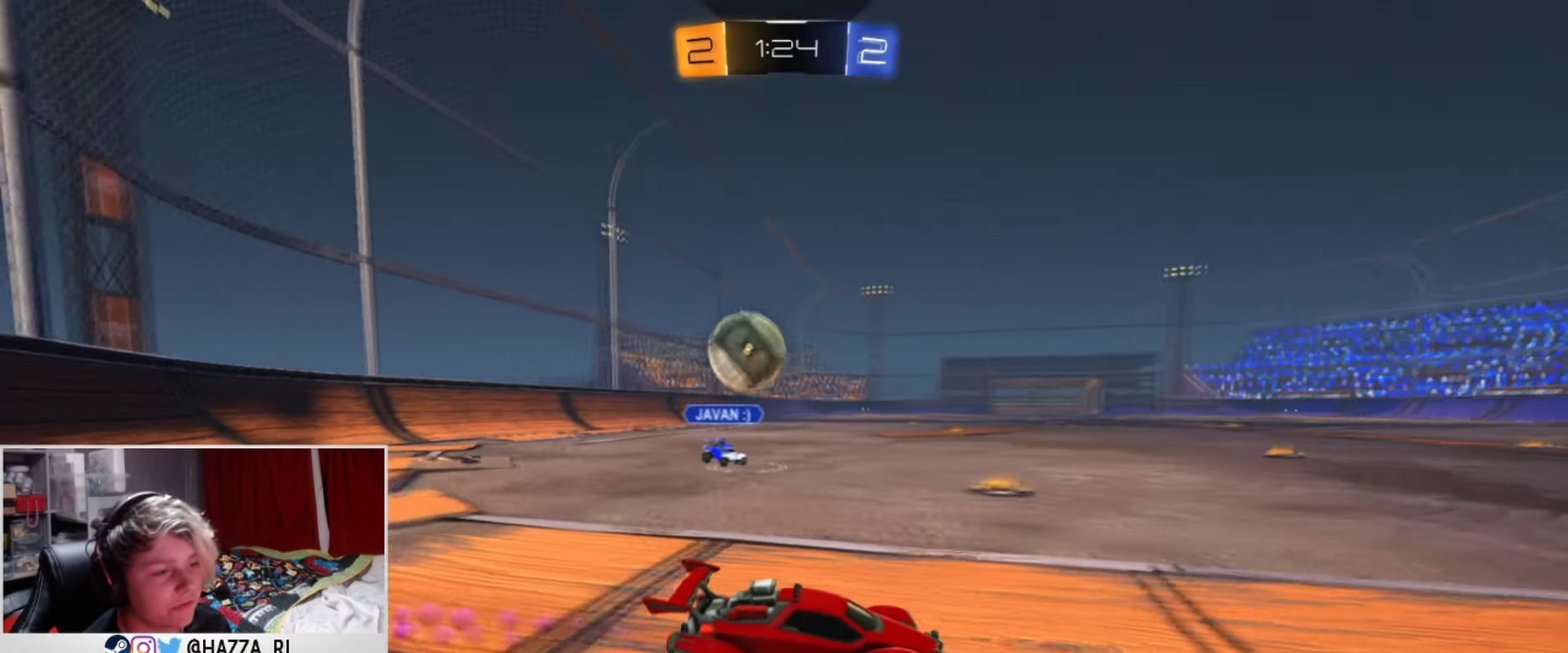
{"dt_ms": 500, "buttons": [], "left_stick": "center", "right_stick": "center", "events": [[33, "R2", "up"], [133, "L2", "down"], [150, "left_stick", "right"], [284, "L2", "up"], [317, "R2", "down"], [334, "left_stick", "center"], [450, "R2", "up"]]}
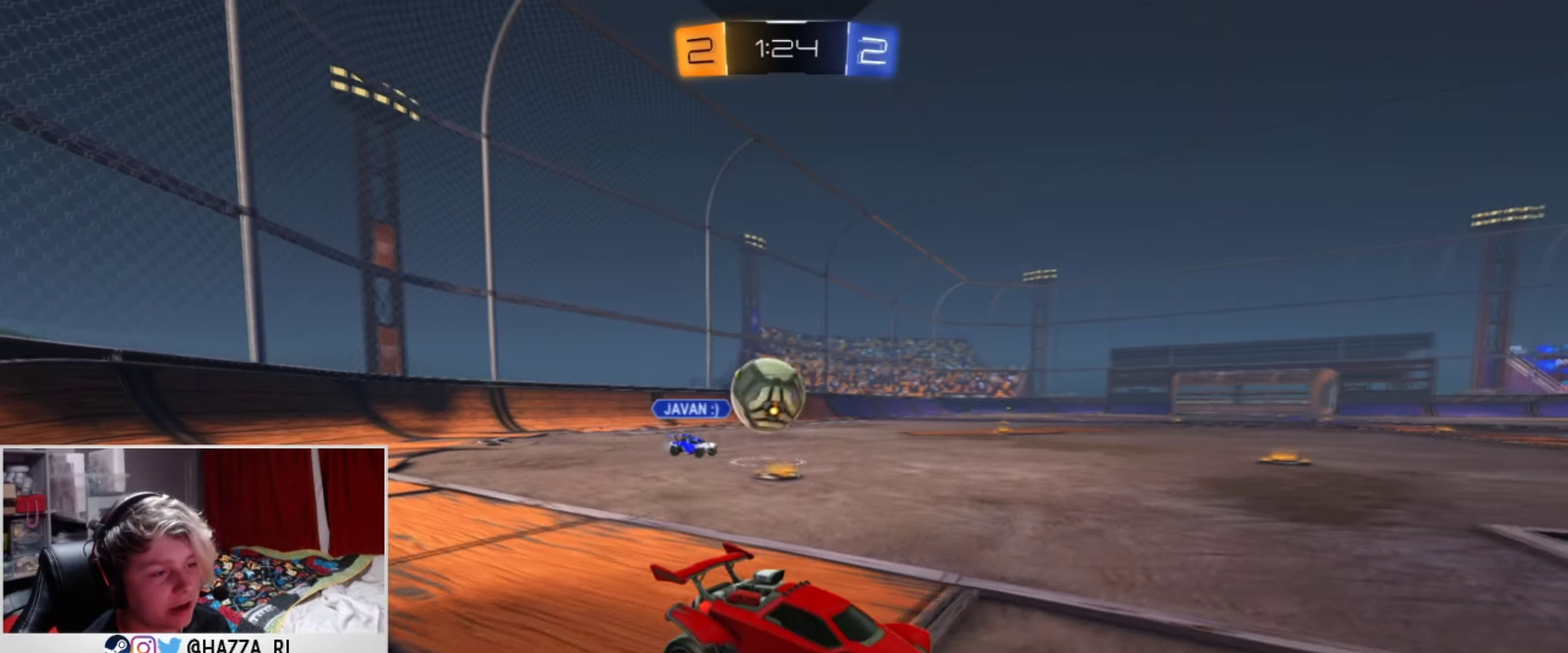
{"dt_ms": 601, "buttons": [], "left_stick": "left", "right_stick": "center", "events": [[34, "left_stick", "right"], [84, "left_stick", "down-right"], [434, "left_stick", "left"]]}
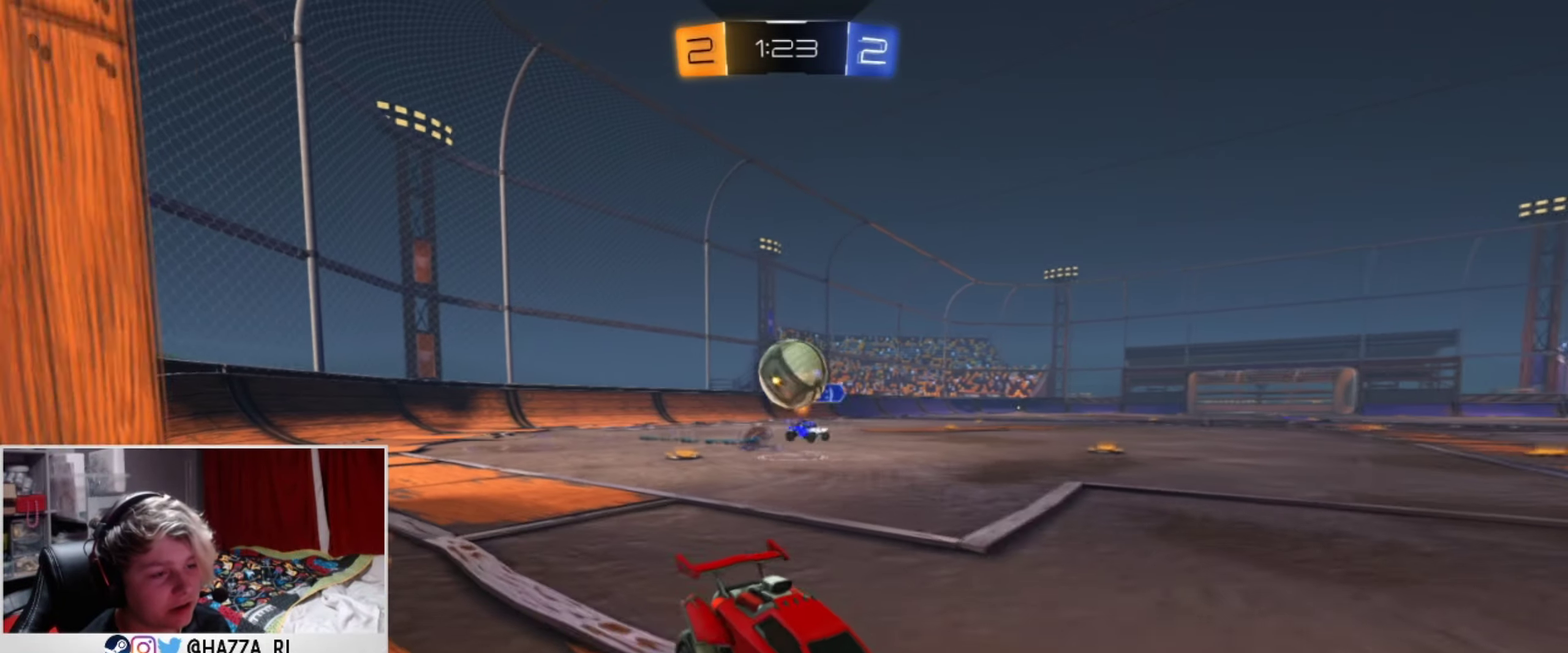
{"dt_ms": 601, "buttons": ["CROSS", "R2"], "left_stick": "down-left", "right_stick": "center", "events": [[33, "left_stick", "down-left"], [83, "left_stick", "center"], [267, "L2", "down"], [417, "CROSS", "down"], [417, "L2", "up"], [417, "R2", "down"], [434, "left_stick", "down-left"]]}
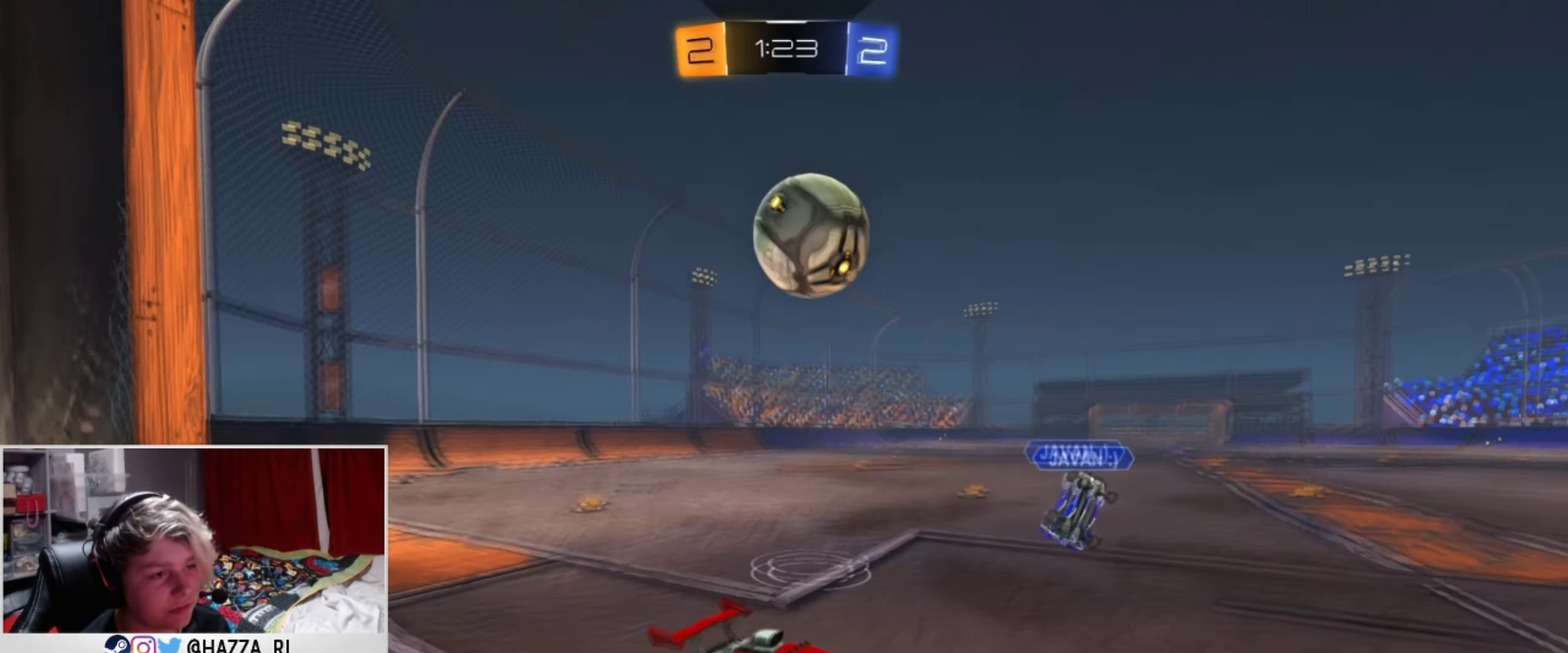
{"dt_ms": 500, "buttons": ["L1", "R2"], "left_stick": "right", "right_stick": "center", "events": [[66, "L1", "down"], [66, "left_stick", "down"], [116, "SQUARE", "down"], [150, "left_stick", "right"], [200, "CROSS", "up"], [433, "SQUARE", "up"]]}
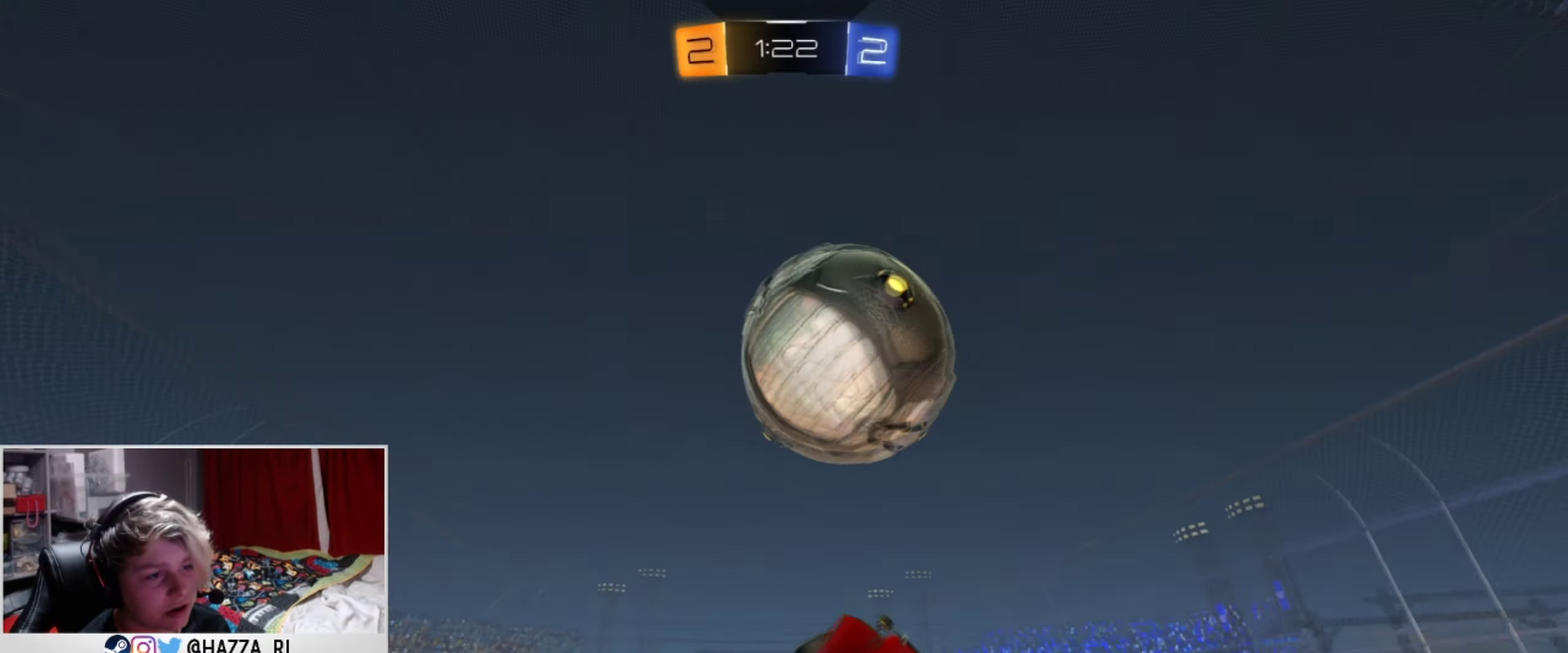
{"dt_ms": 401, "buttons": ["SQUARE", "L1", "R2"], "left_stick": "up-right", "right_stick": "center", "events": [[34, "left_stick", "down-right"], [100, "left_stick", "right"], [134, "CROSS", "down"], [200, "SQUARE", "down"], [250, "left_stick", "up-right"], [401, "CROSS", "up"]]}